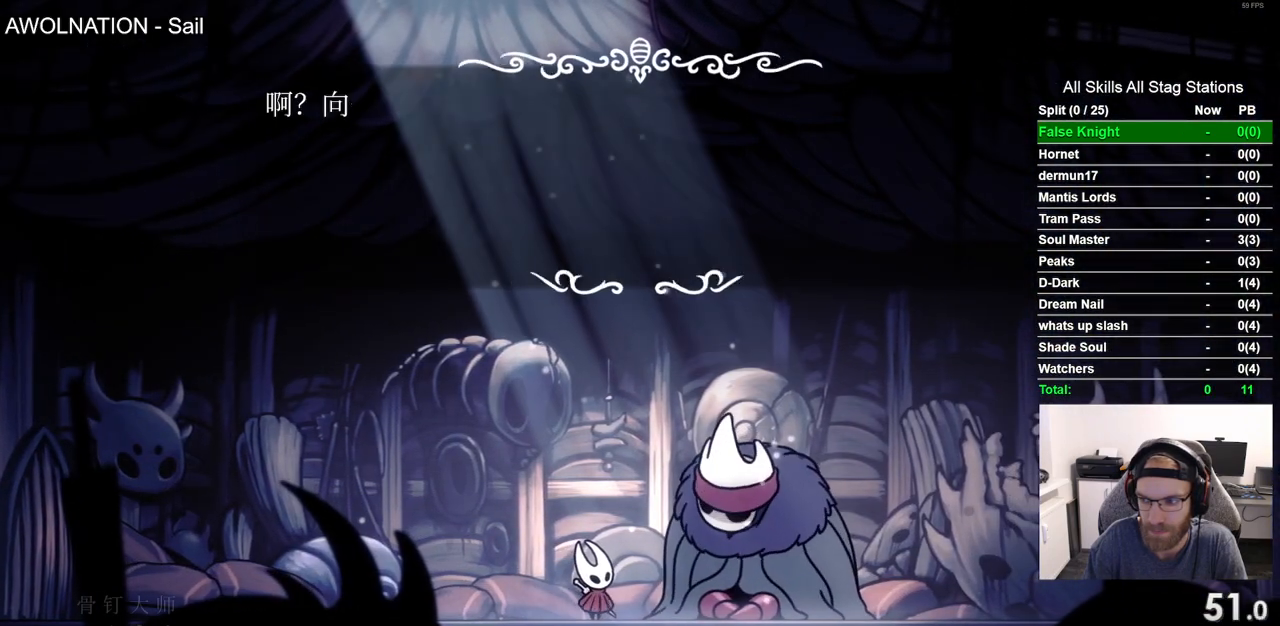
Gameplay with a controller (PlayStation layout); each line is a JSON object with the inputs held at the frame after it. "events" lists button and stick changes between this image and that frame as [ms after this image, input, new state], when the widget could be followed in between.
{"buttons": ["CROSS"], "left_stick": "center", "right_stick": "center", "events": [[83, "CROSS", "down"], [167, "CROSS", "up"], [283, "CROSS", "down"], [367, "CROSS", "up"], [467, "CROSS", "down"]]}
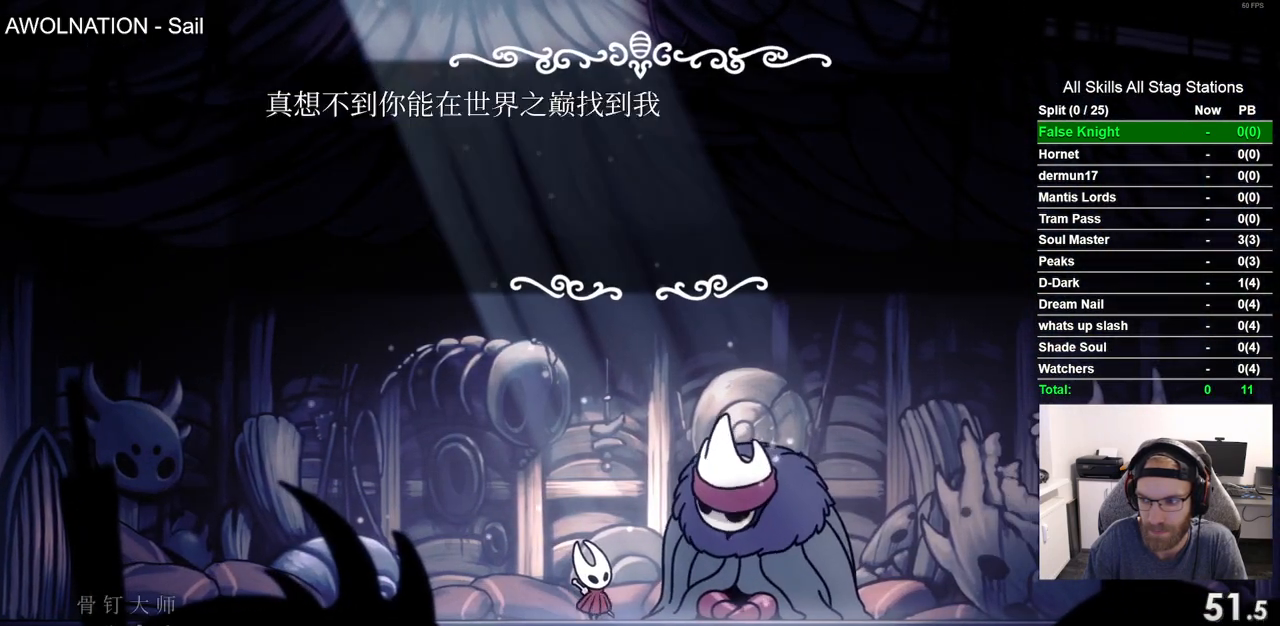
{"buttons": [], "left_stick": "center", "right_stick": "center", "events": [[67, "CROSS", "up"], [167, "CROSS", "down"], [267, "CROSS", "up"], [350, "CROSS", "down"], [467, "CROSS", "up"]]}
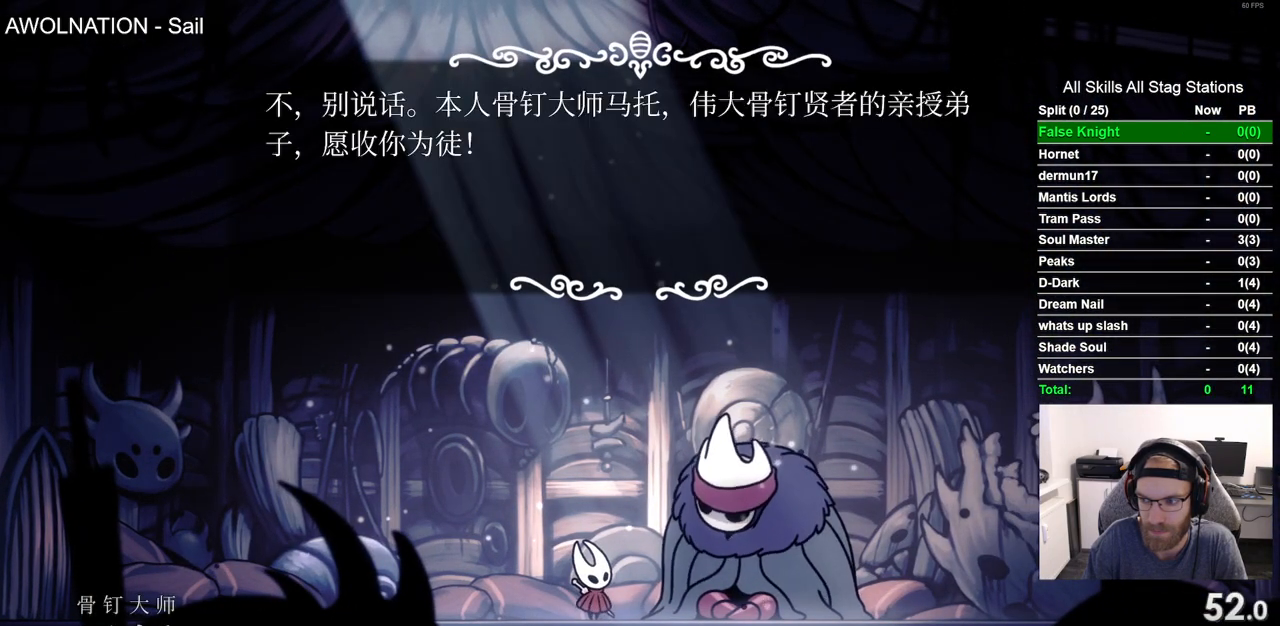
{"buttons": [], "left_stick": "center", "right_stick": "center", "events": [[50, "CROSS", "down"], [150, "CROSS", "up"], [250, "CROSS", "down"], [367, "CROSS", "up"]]}
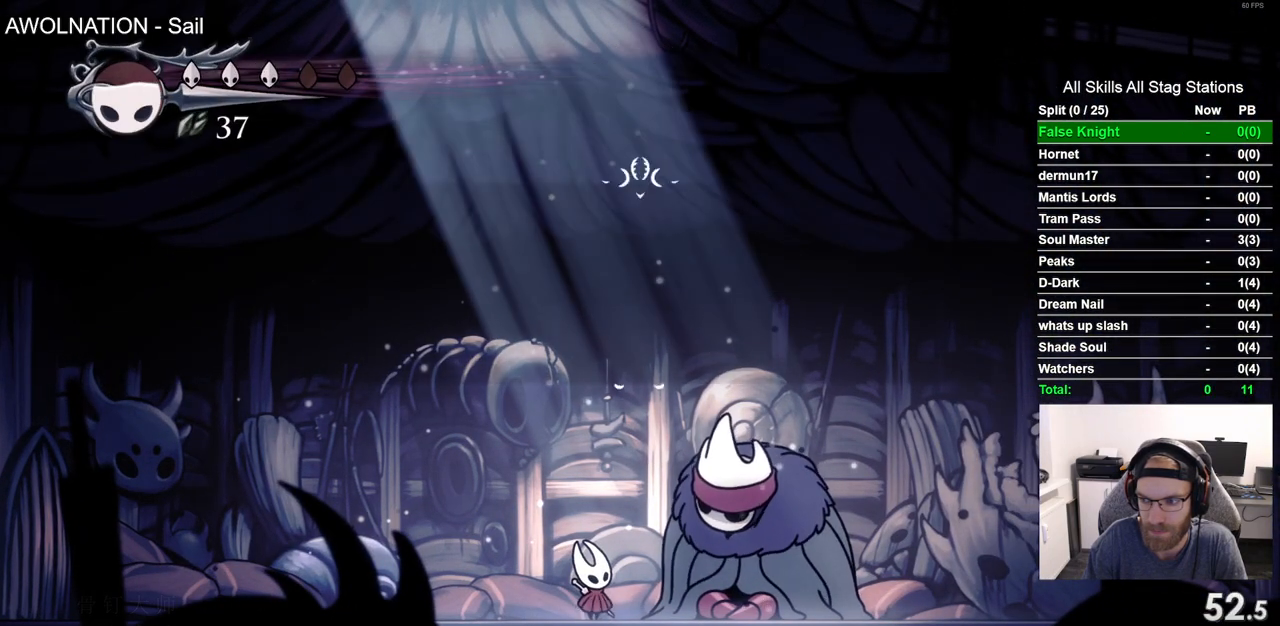
{"buttons": [], "left_stick": "center", "right_stick": "center", "events": []}
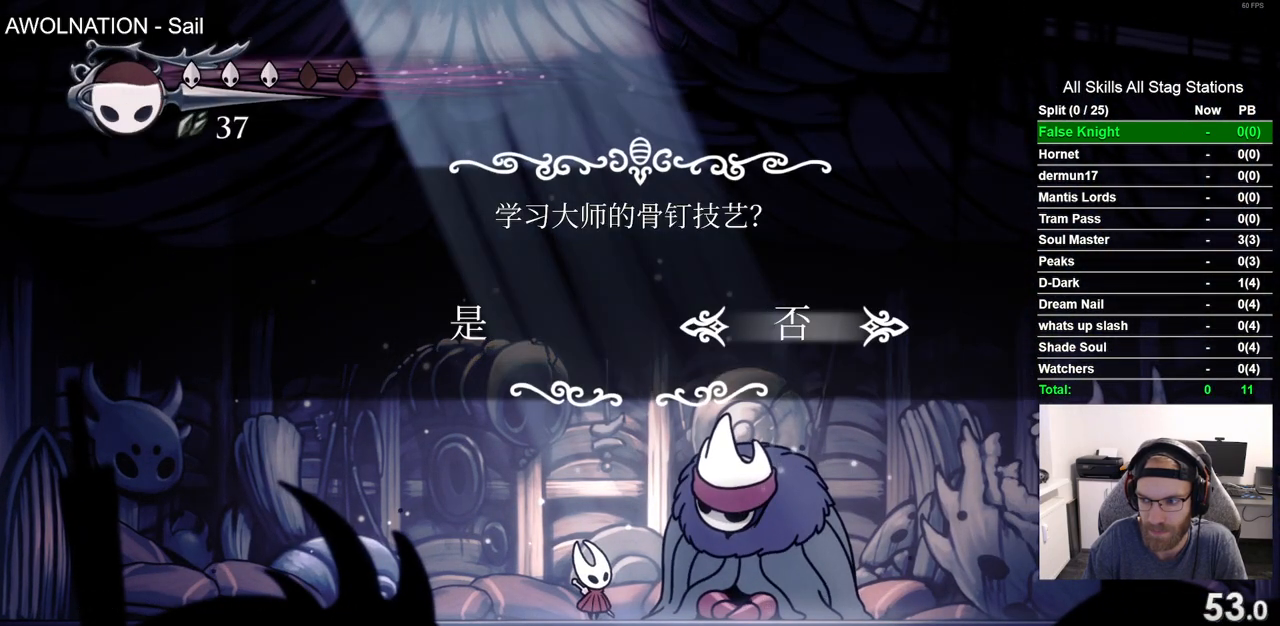
{"buttons": ["DPAD_LEFT"], "left_stick": "center", "right_stick": "center", "events": [[367, "DPAD_LEFT", "down"]]}
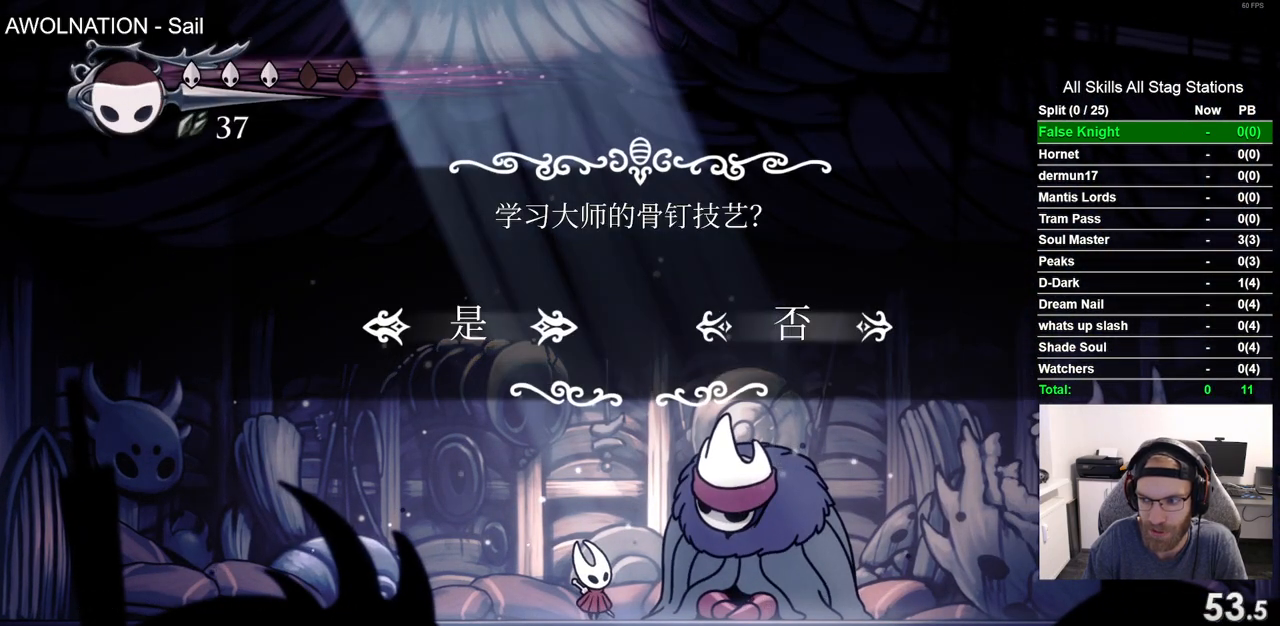
{"buttons": [], "left_stick": "center", "right_stick": "center", "events": [[17, "DPAD_LEFT", "up"], [67, "CROSS", "down"], [150, "CROSS", "up"]]}
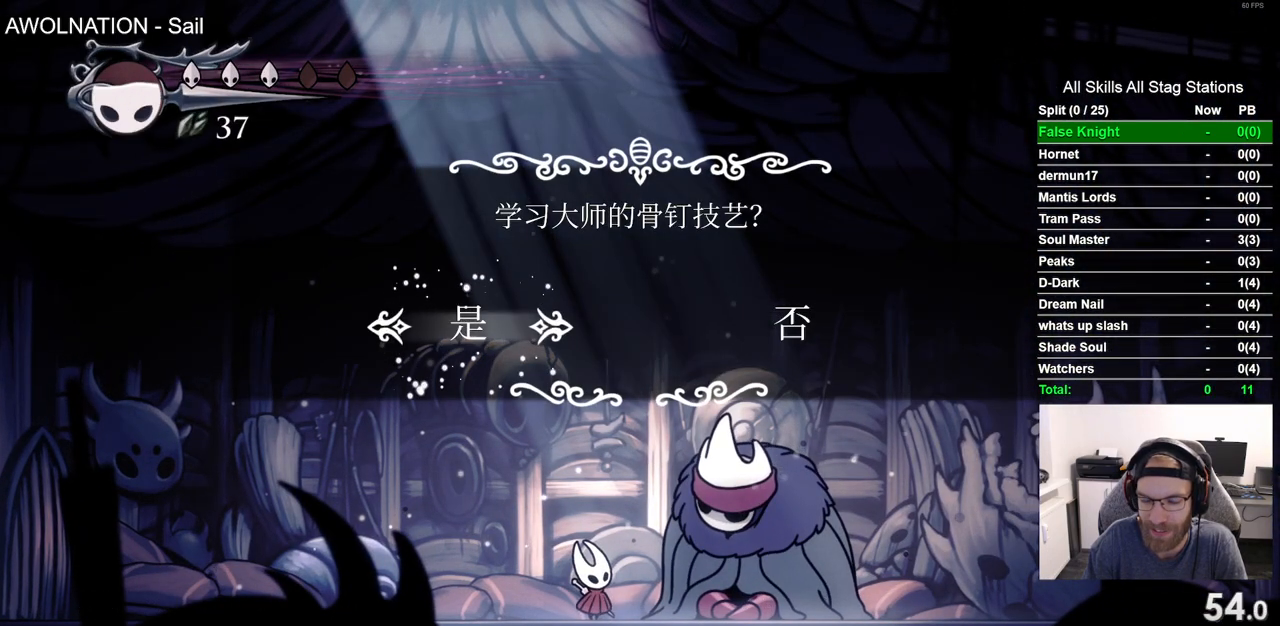
{"buttons": [], "left_stick": "center", "right_stick": "center", "events": []}
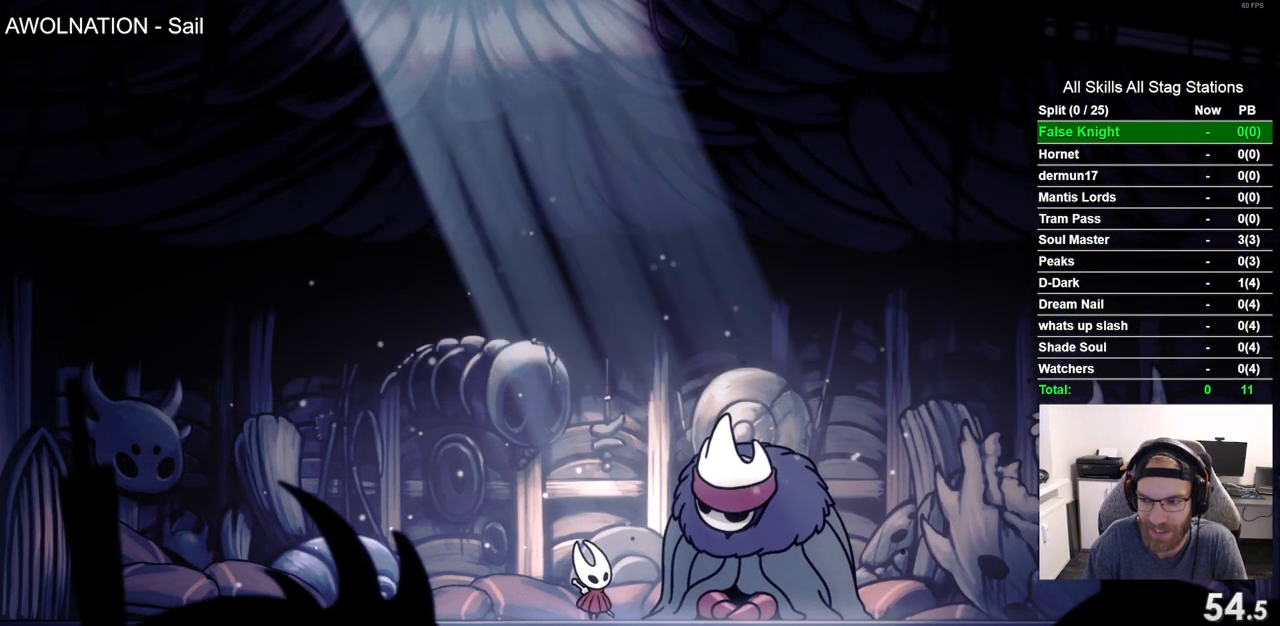
{"buttons": [], "left_stick": "center", "right_stick": "center", "events": []}
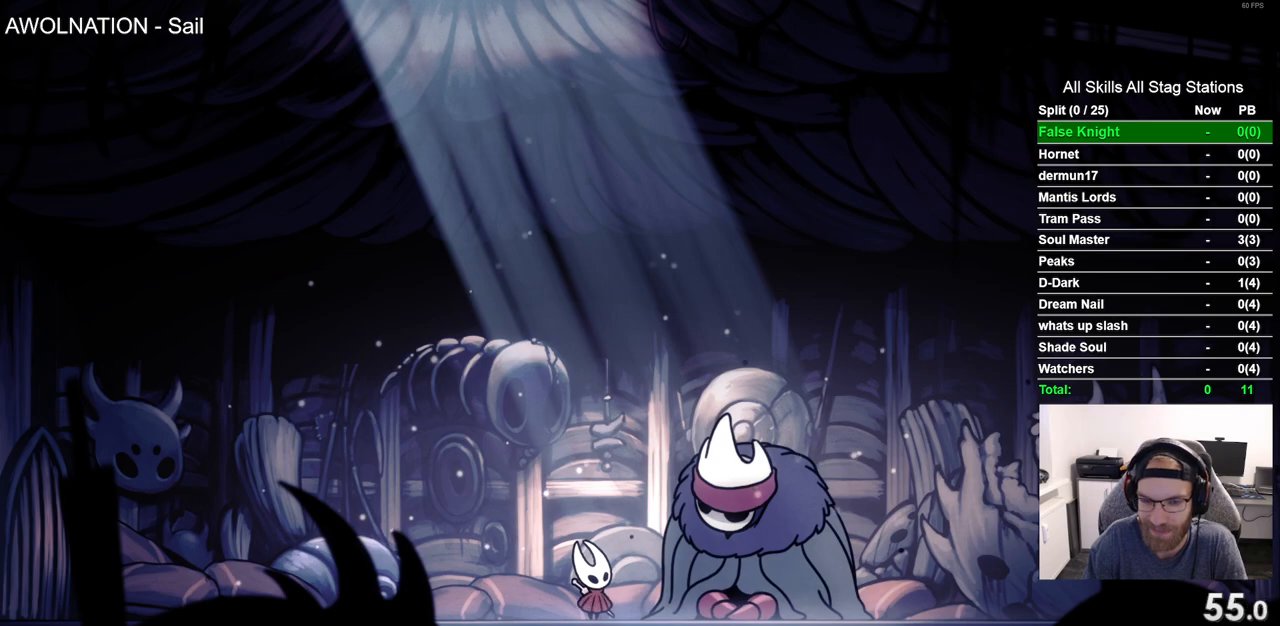
{"buttons": [], "left_stick": "center", "right_stick": "center", "events": []}
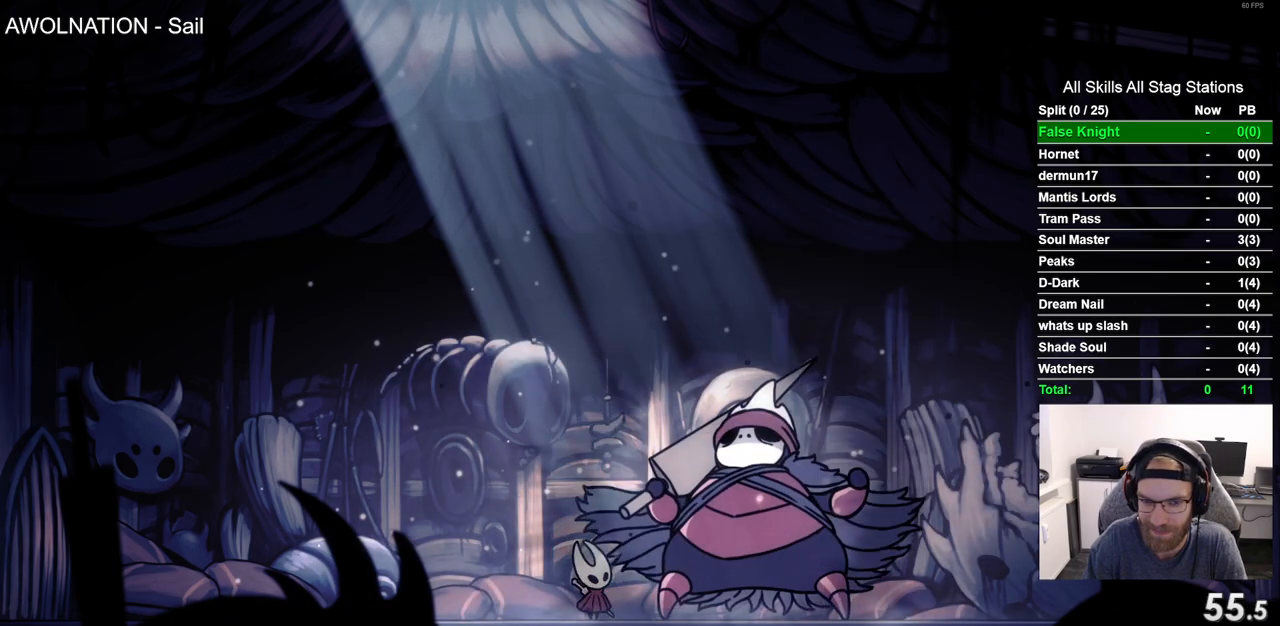
{"buttons": [], "left_stick": "center", "right_stick": "center", "events": []}
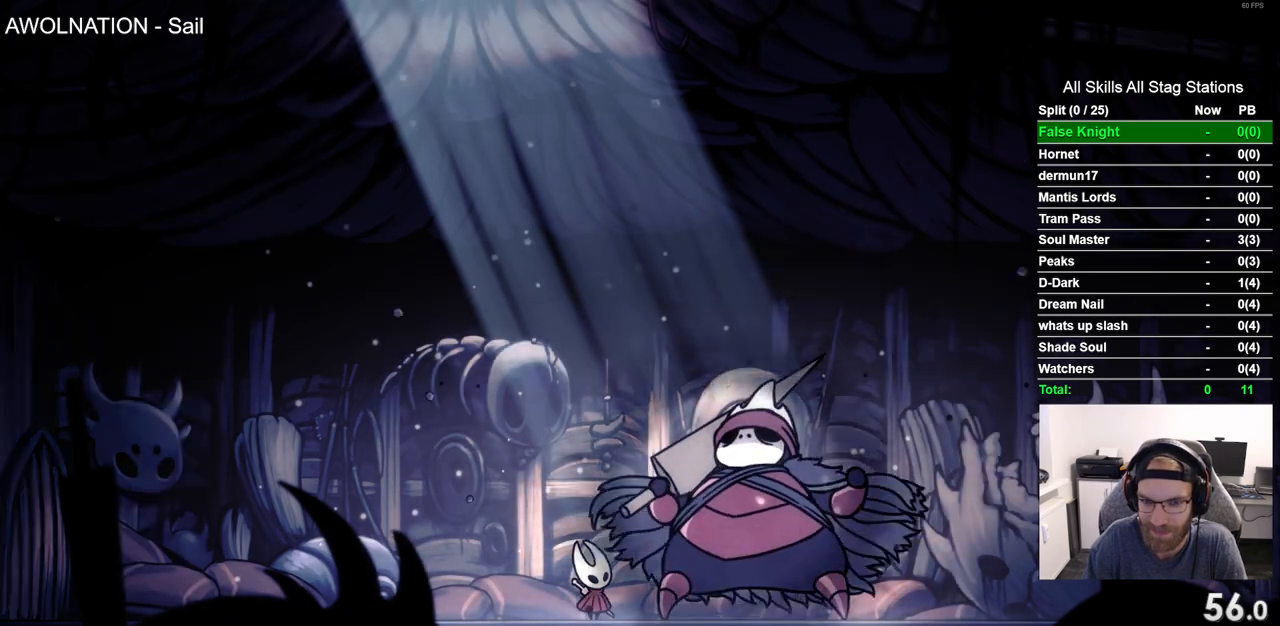
{"buttons": [], "left_stick": "center", "right_stick": "center", "events": []}
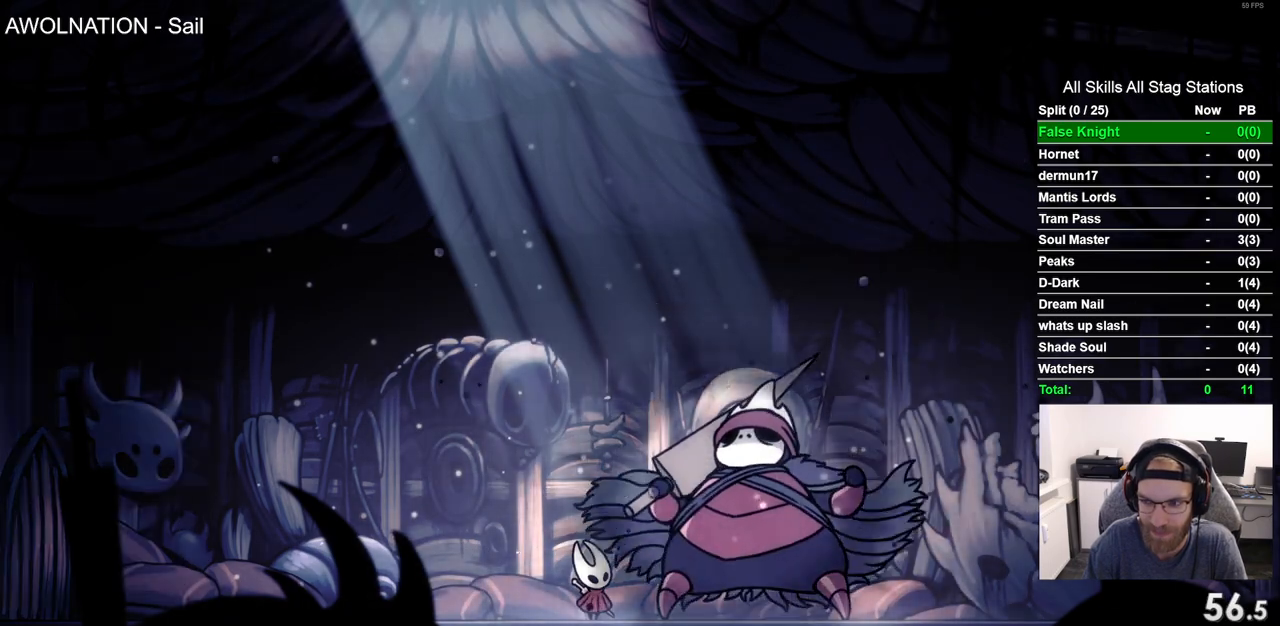
{"buttons": ["CROSS"], "left_stick": "center", "right_stick": "center", "events": [[400, "CROSS", "down"]]}
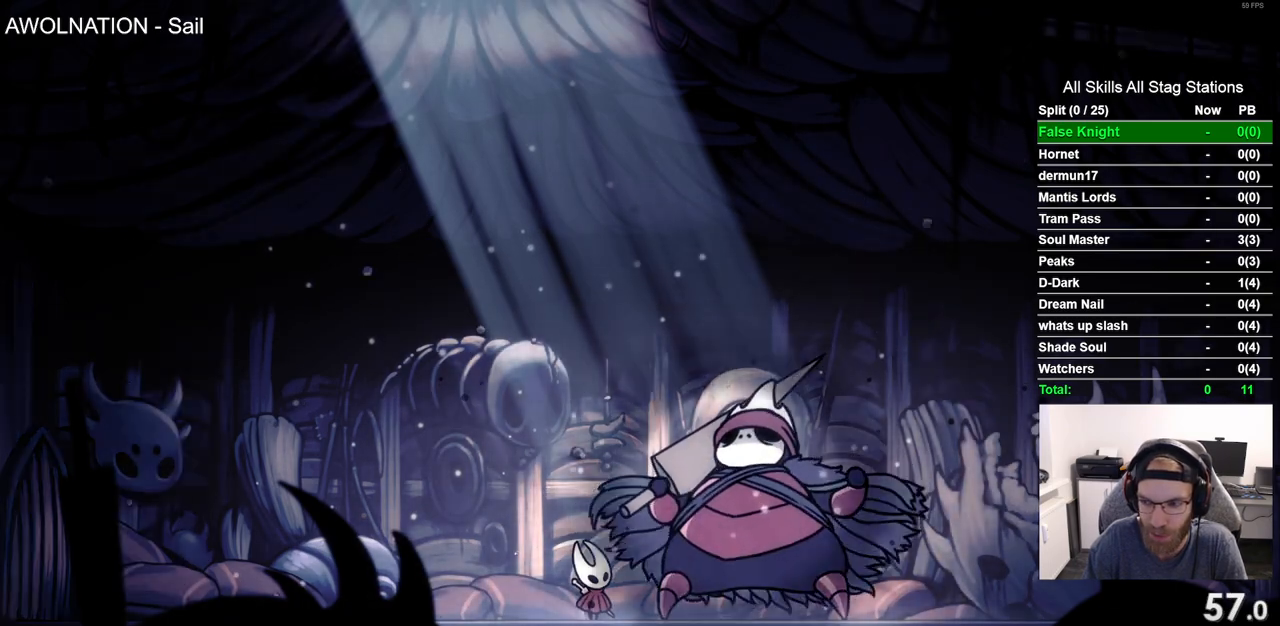
{"buttons": ["CROSS"], "left_stick": "center", "right_stick": "center", "events": [[33, "CROSS", "up"], [167, "CROSS", "down"], [267, "CROSS", "up"], [400, "CROSS", "down"]]}
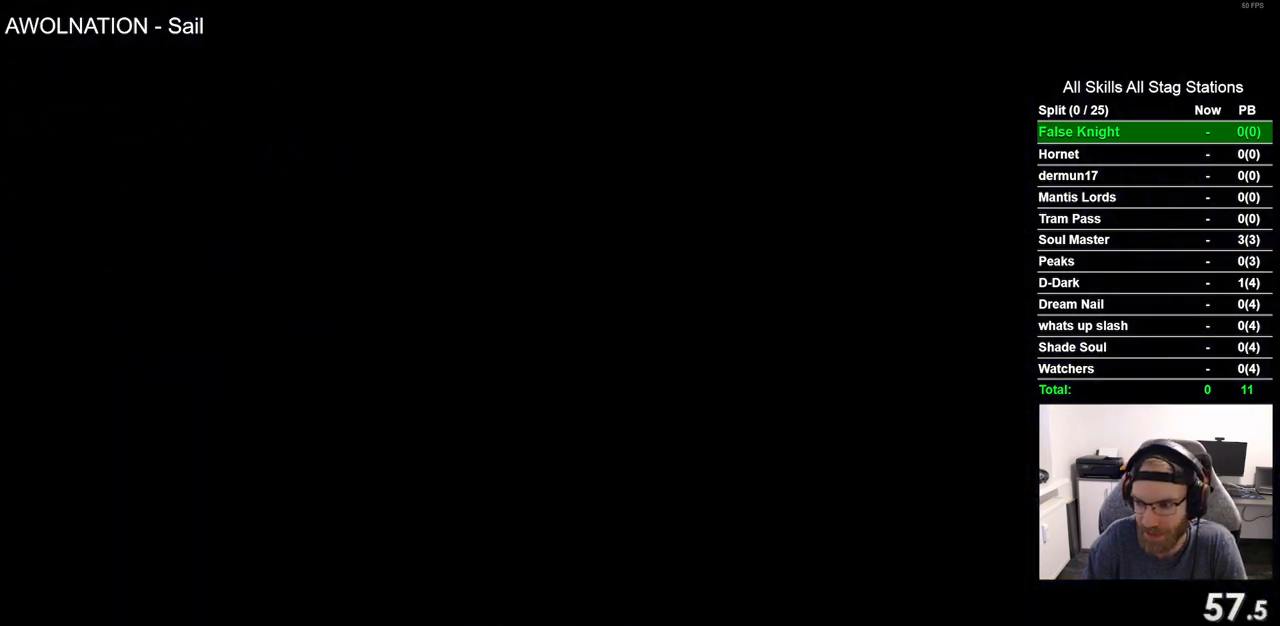
{"buttons": [], "left_stick": "center", "right_stick": "center", "events": [[33, "CROSS", "up"], [133, "CROSS", "down"], [250, "CROSS", "up"], [367, "CROSS", "down"], [483, "CROSS", "up"]]}
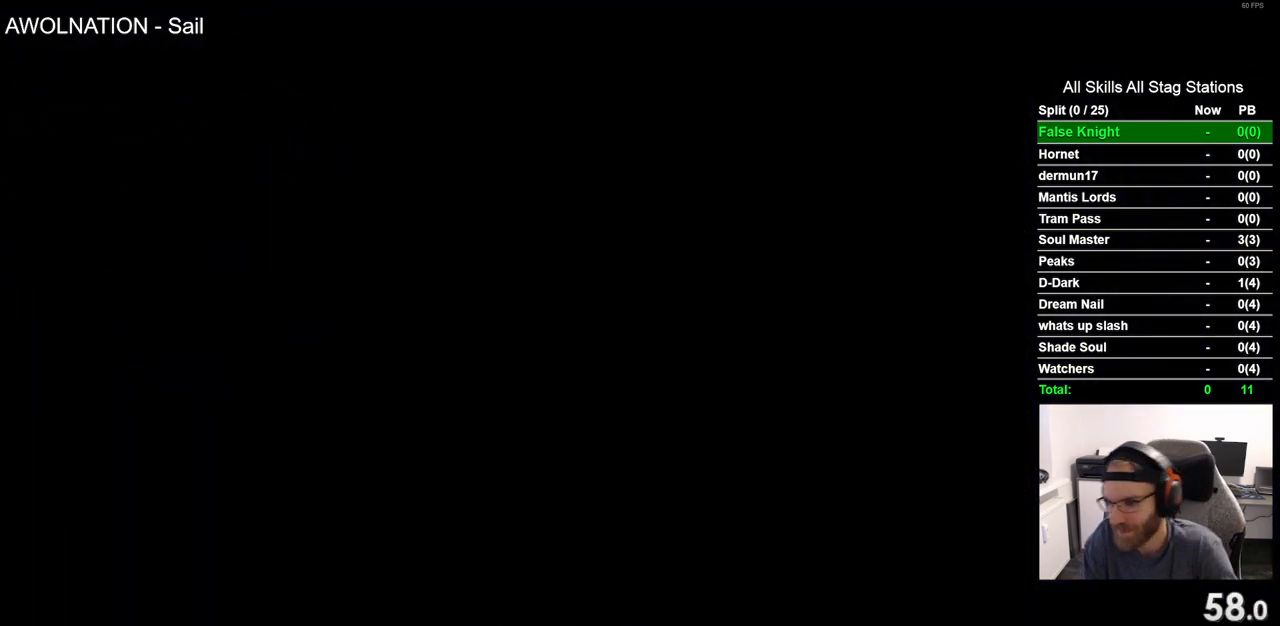
{"buttons": [], "left_stick": "center", "right_stick": "center", "events": [[117, "CROSS", "down"], [217, "CROSS", "up"], [333, "CROSS", "down"], [450, "CROSS", "up"]]}
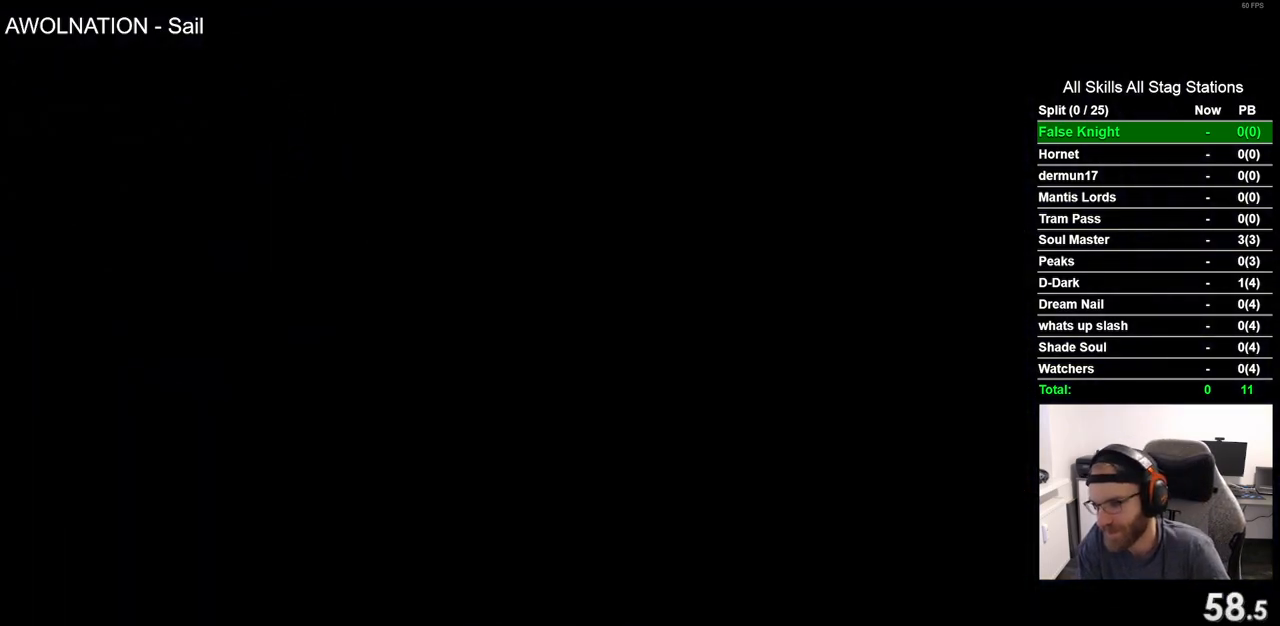
{"buttons": ["CROSS"], "left_stick": "center", "right_stick": "center", "events": [[50, "CROSS", "down"], [167, "CROSS", "up"], [267, "CROSS", "down"], [383, "CROSS", "up"], [467, "CROSS", "down"]]}
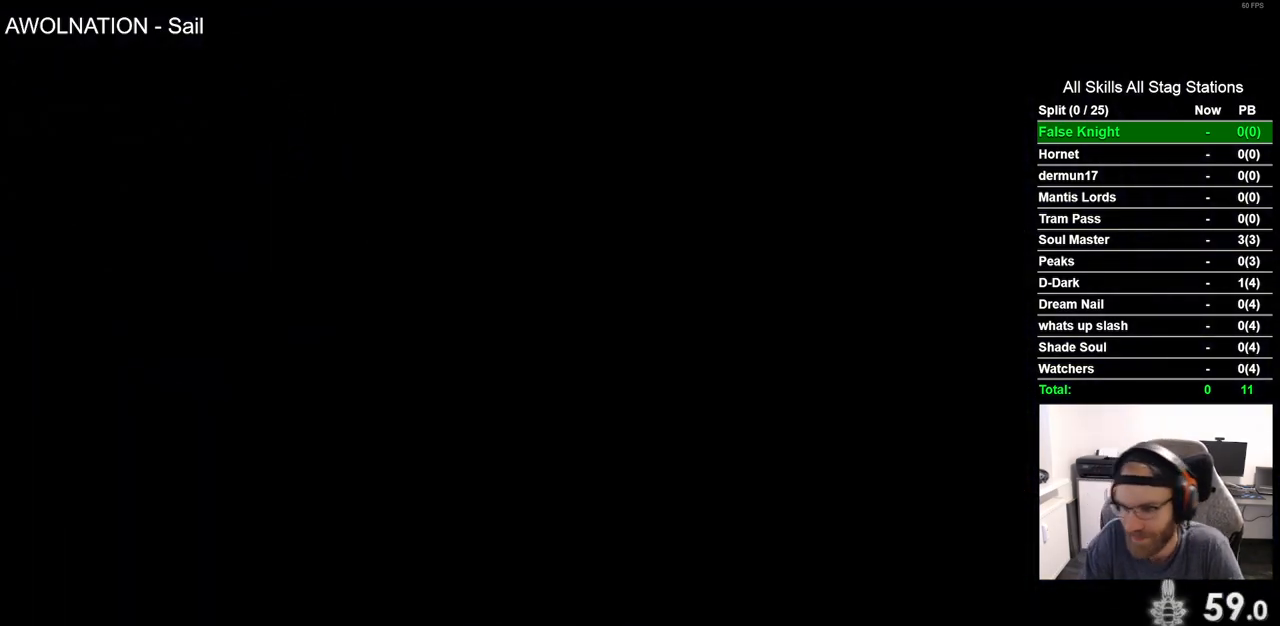
{"buttons": ["CROSS"], "left_stick": "center", "right_stick": "center", "events": [[83, "CROSS", "up"], [200, "CROSS", "down"], [283, "CROSS", "up"], [383, "CROSS", "down"]]}
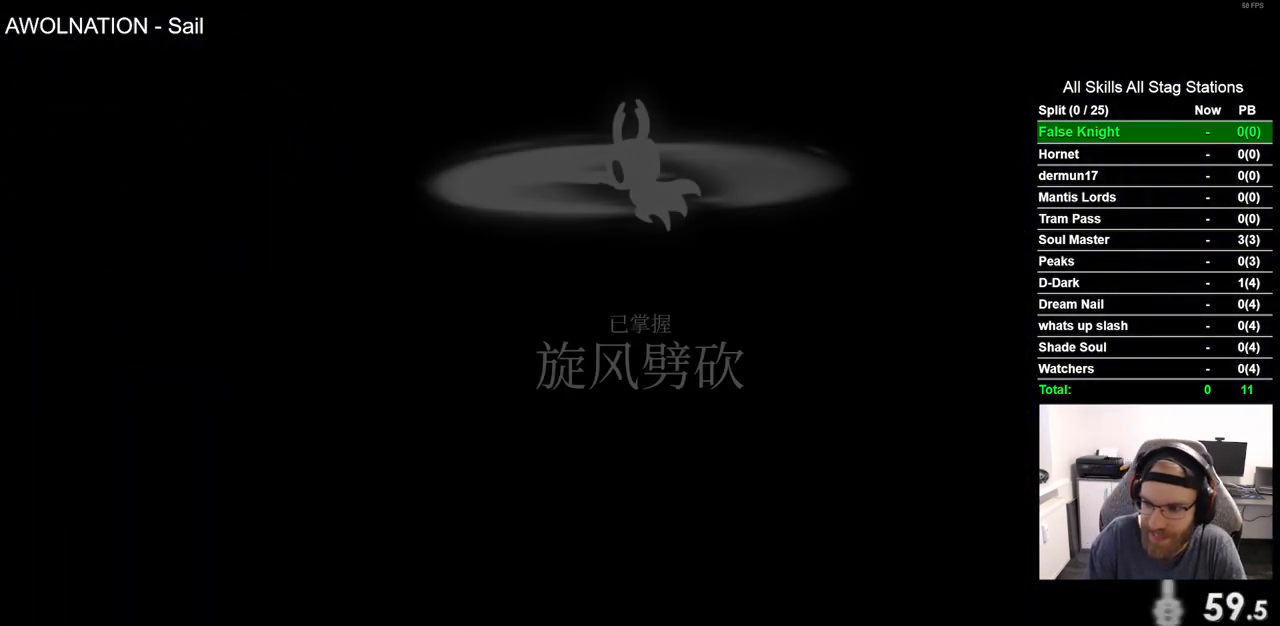
{"buttons": [], "left_stick": "center", "right_stick": "center", "events": [[17, "CROSS", "up"], [100, "CROSS", "down"], [233, "CROSS", "up"], [300, "CROSS", "down"], [433, "CROSS", "up"]]}
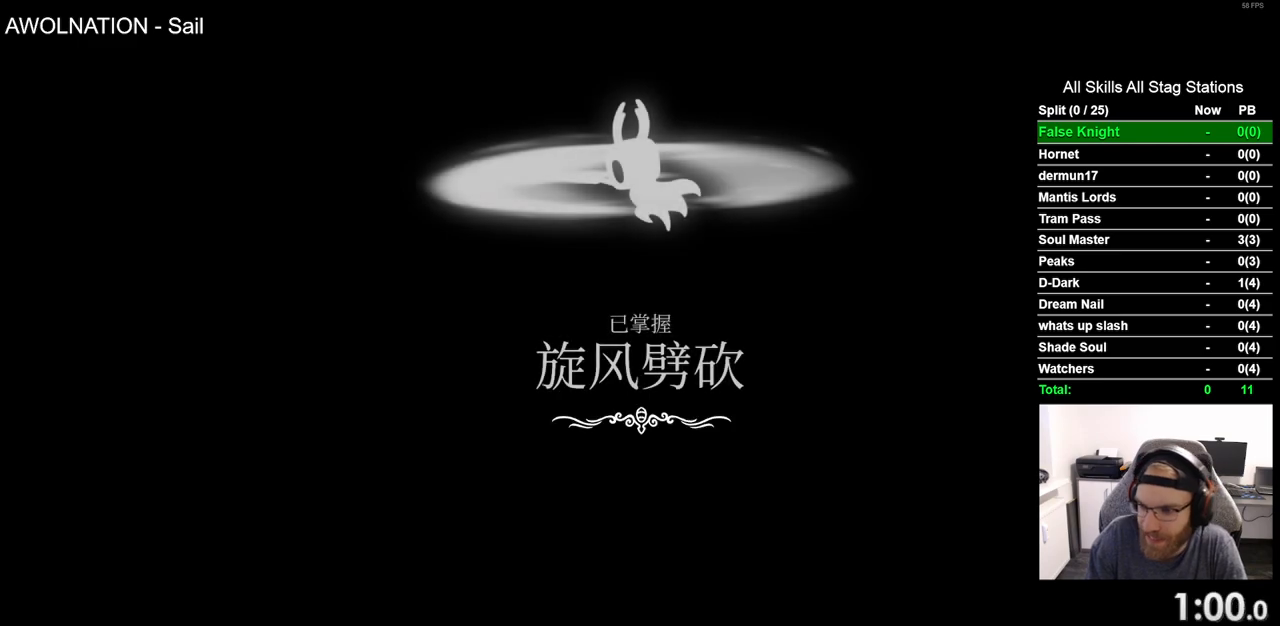
{"buttons": ["CROSS"], "left_stick": "center", "right_stick": "center", "events": [[17, "CROSS", "down"], [150, "CROSS", "up"], [233, "CROSS", "down"], [383, "CROSS", "up"], [450, "CROSS", "down"]]}
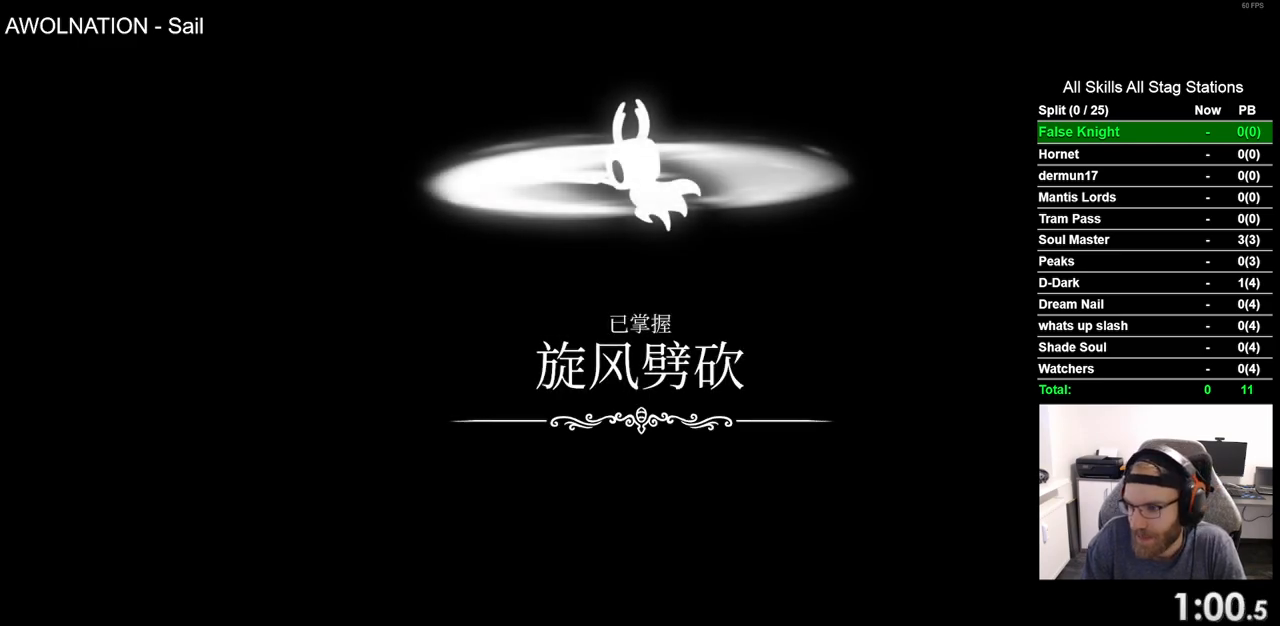
{"buttons": ["CROSS"], "left_stick": "center", "right_stick": "center", "events": [[83, "CROSS", "up"], [167, "CROSS", "down"], [317, "CROSS", "up"], [400, "CROSS", "down"]]}
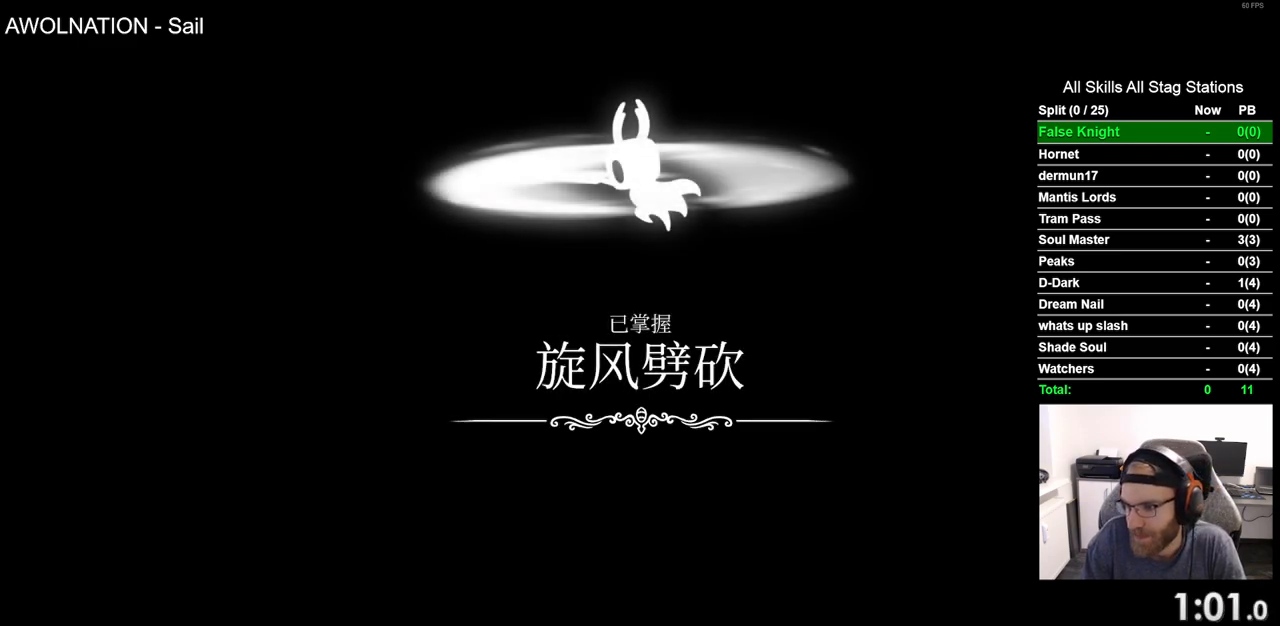
{"buttons": [], "left_stick": "center", "right_stick": "center", "events": [[33, "CROSS", "up"], [133, "CROSS", "down"], [267, "CROSS", "up"], [350, "CROSS", "down"], [483, "CROSS", "up"]]}
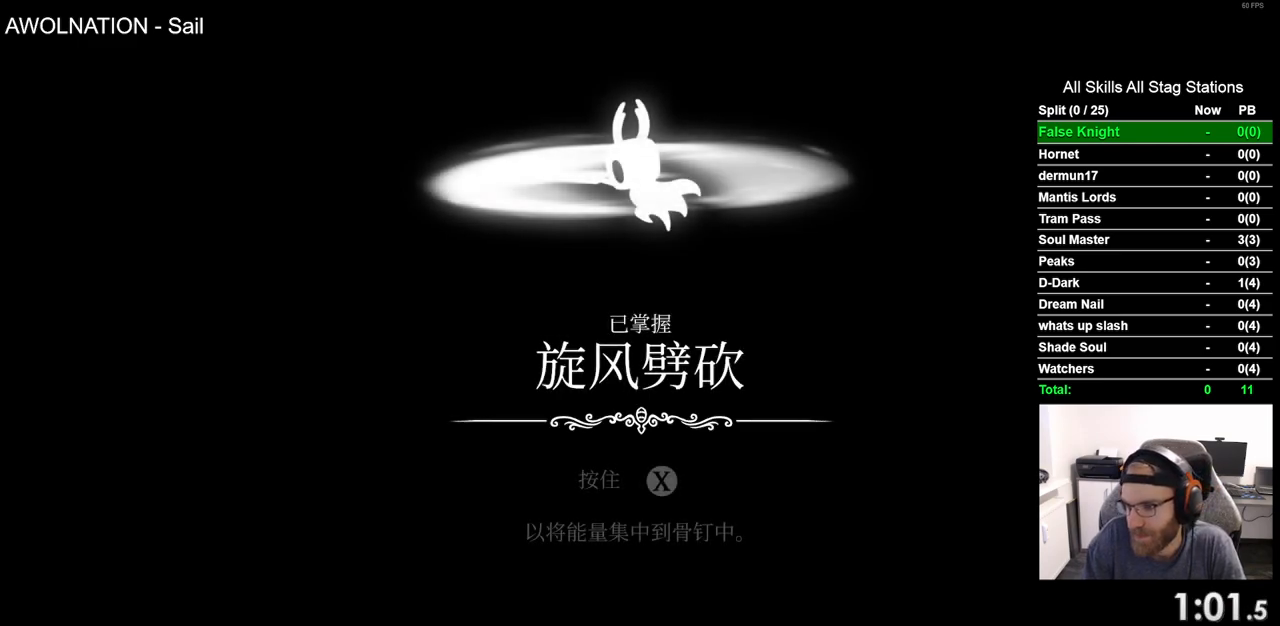
{"buttons": ["CROSS"], "left_stick": "center", "right_stick": "center", "events": [[83, "CROSS", "down"], [200, "CROSS", "up"], [300, "CROSS", "down"], [417, "CROSS", "up"], [500, "CROSS", "down"]]}
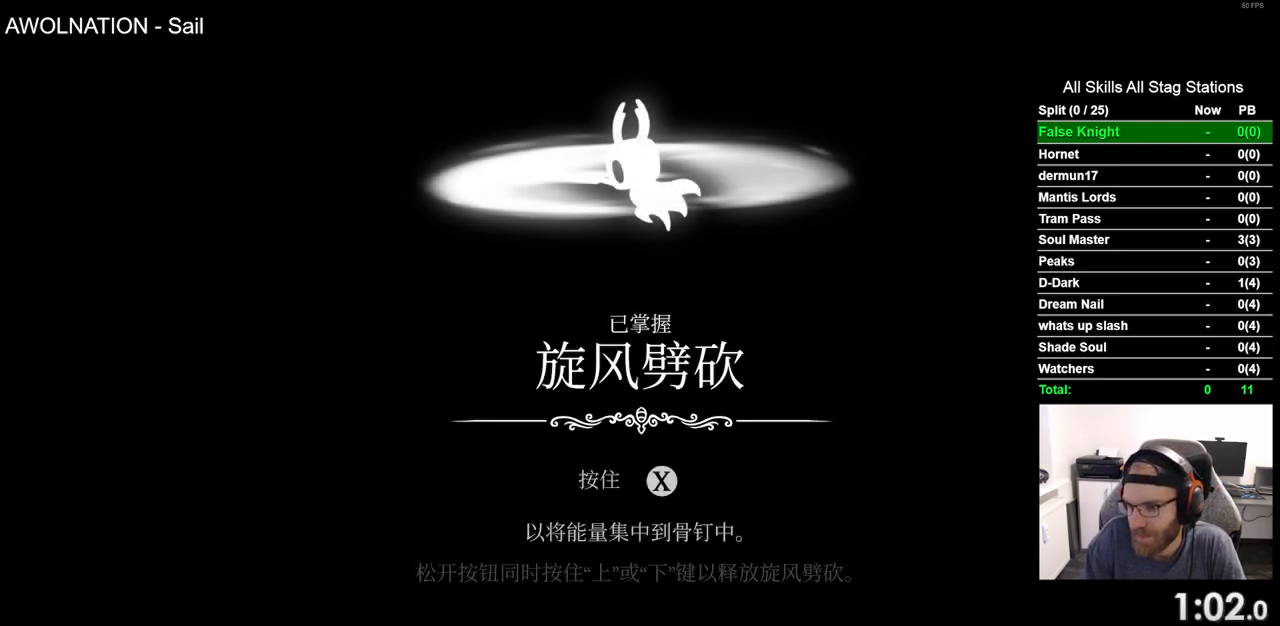
{"buttons": ["CROSS"], "left_stick": "center", "right_stick": "center", "events": [[133, "CROSS", "up"], [217, "CROSS", "down"], [350, "CROSS", "up"], [433, "CROSS", "down"]]}
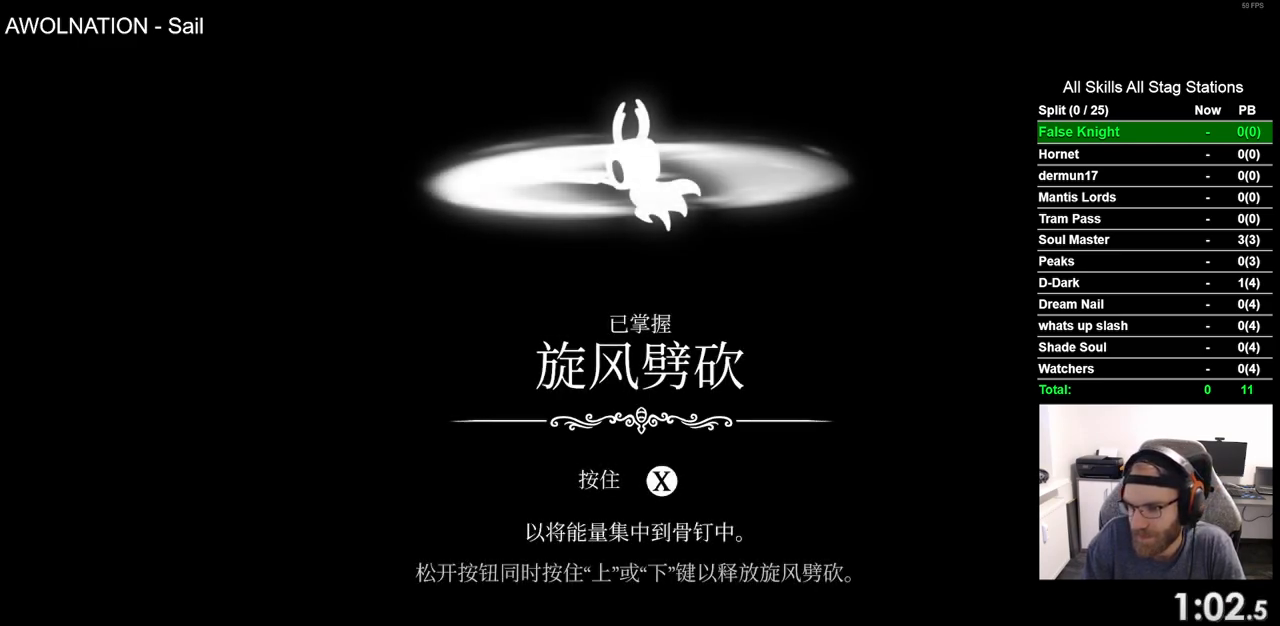
{"buttons": ["CROSS"], "left_stick": "center", "right_stick": "center", "events": [[67, "CROSS", "up"], [150, "CROSS", "down"], [283, "CROSS", "up"], [367, "CROSS", "down"]]}
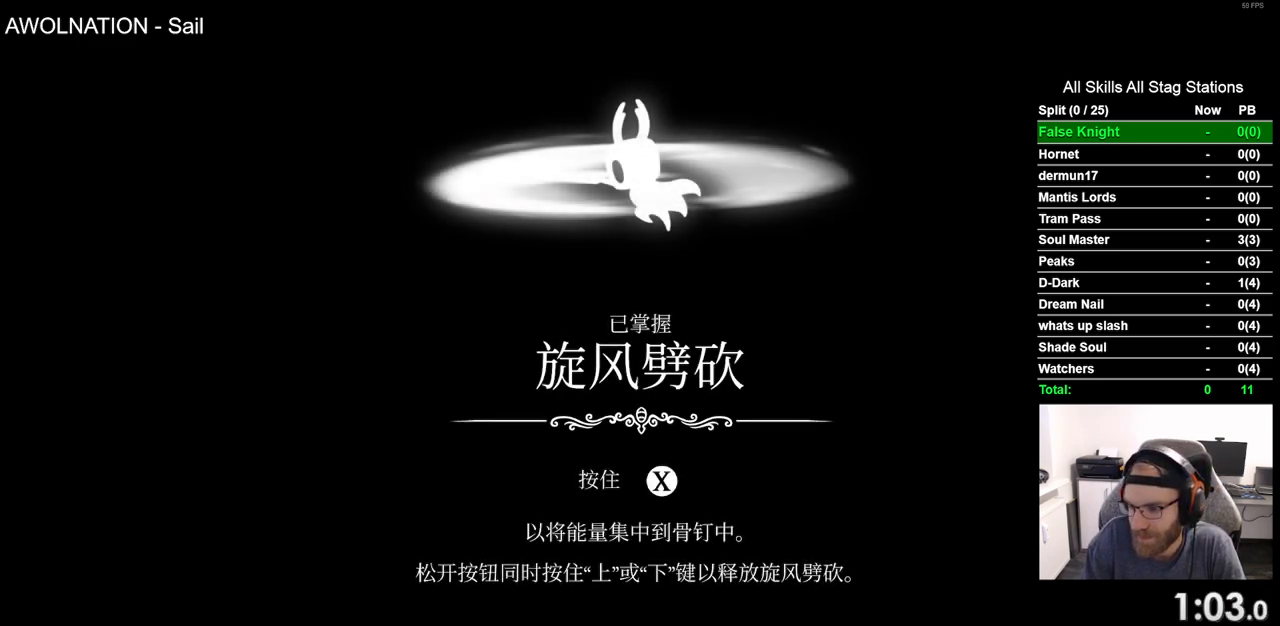
{"buttons": [], "left_stick": "center", "right_stick": "center", "events": [[17, "CROSS", "up"], [100, "CROSS", "down"], [233, "CROSS", "up"], [333, "CROSS", "down"], [467, "CROSS", "up"]]}
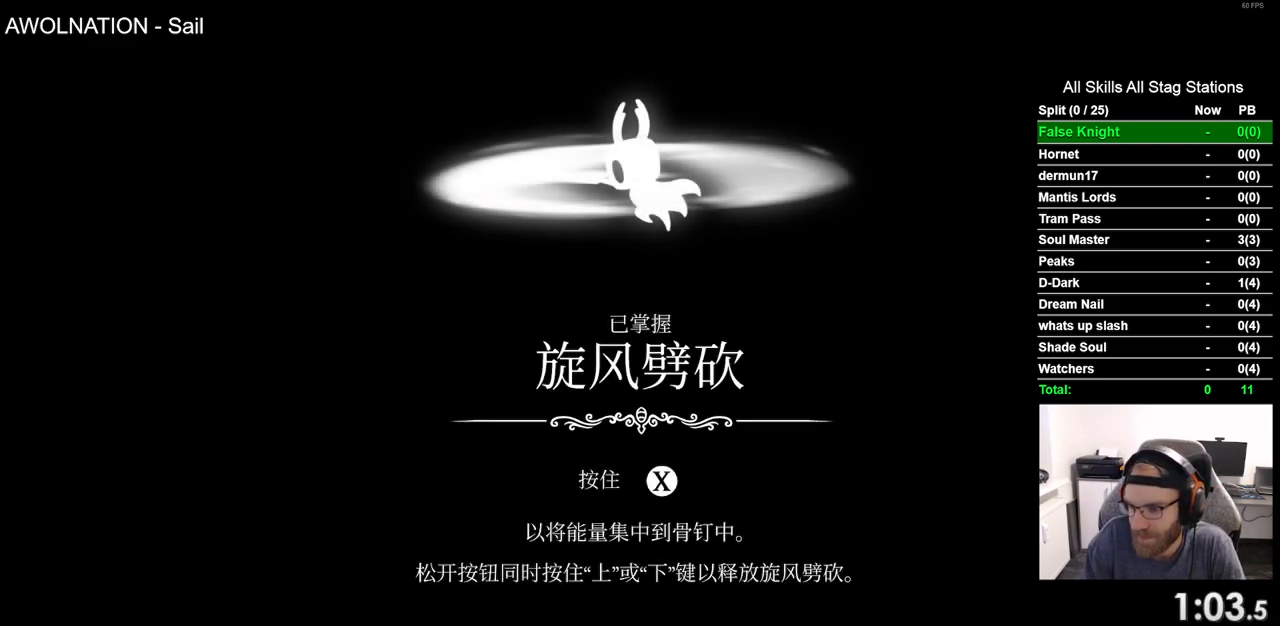
{"buttons": ["CROSS"], "left_stick": "center", "right_stick": "center", "events": [[50, "CROSS", "down"], [183, "CROSS", "up"], [267, "CROSS", "down"], [400, "CROSS", "up"], [483, "CROSS", "down"]]}
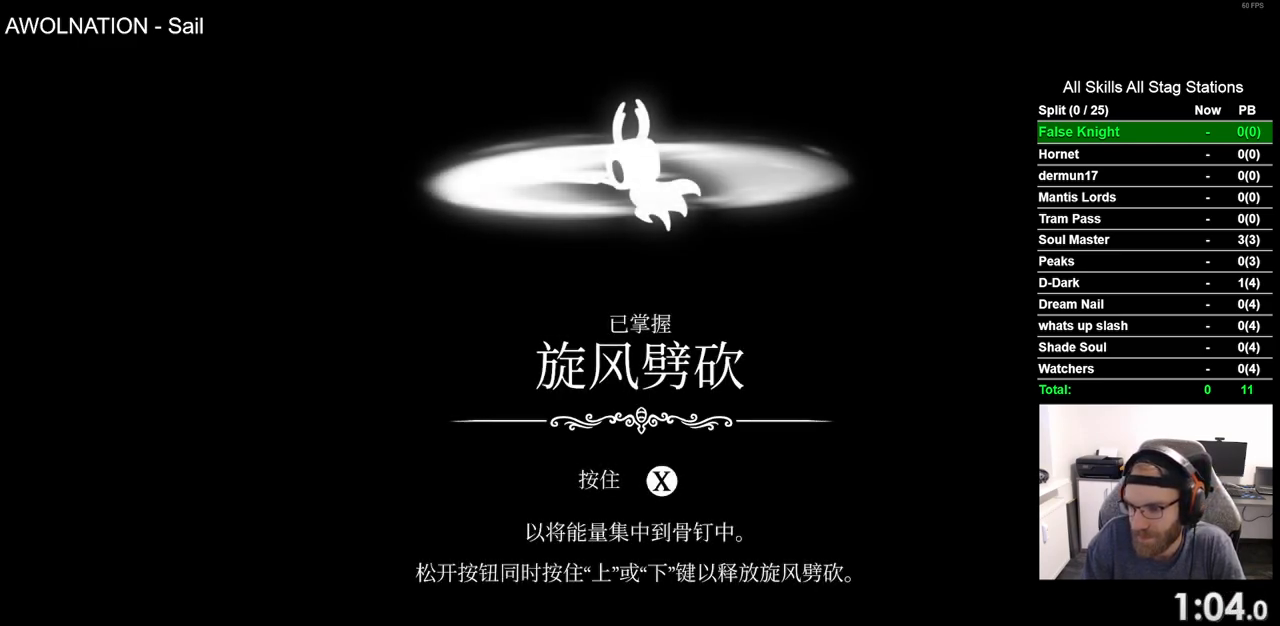
{"buttons": ["CROSS"], "left_stick": "center", "right_stick": "center", "events": [[100, "CROSS", "up"], [200, "CROSS", "down"], [333, "CROSS", "up"], [417, "CROSS", "down"]]}
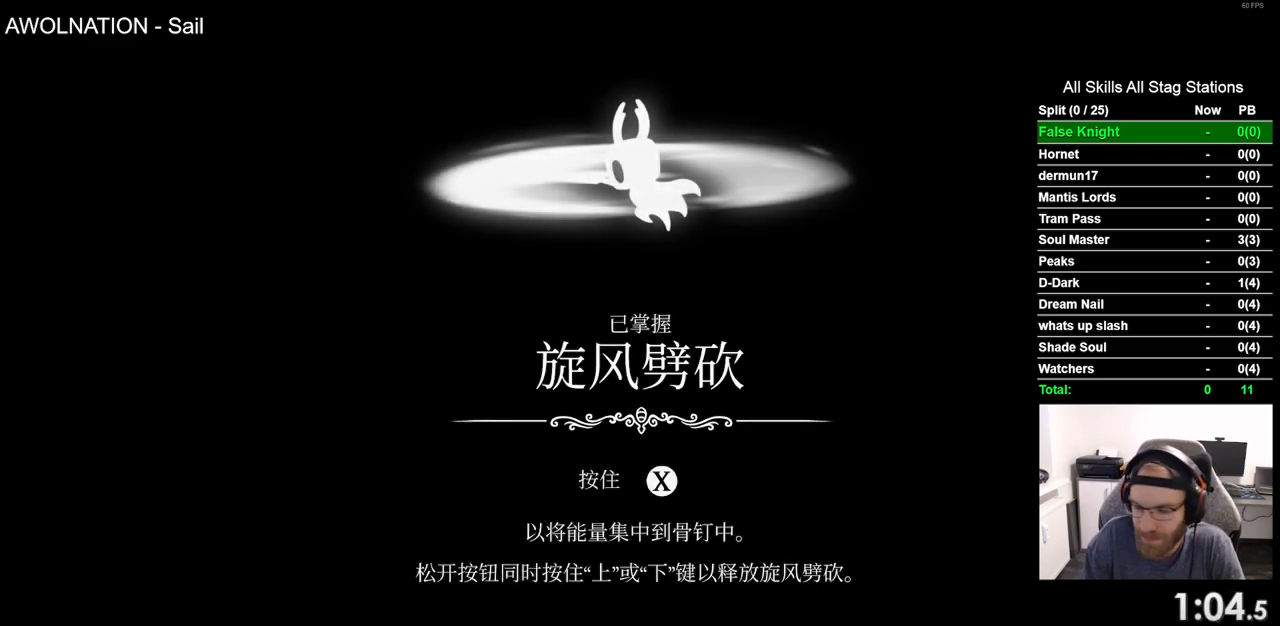
{"buttons": [], "left_stick": "center", "right_stick": "center", "events": [[67, "CROSS", "up"], [150, "CROSS", "down"], [267, "CROSS", "up"]]}
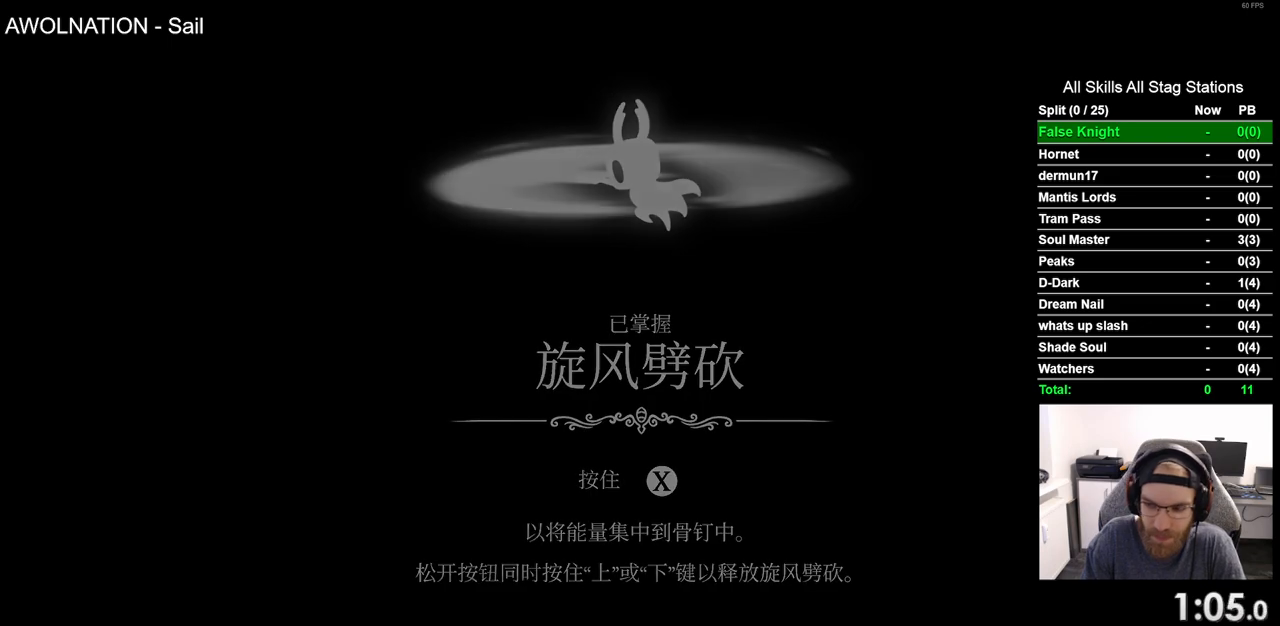
{"buttons": [], "left_stick": "center", "right_stick": "center", "events": []}
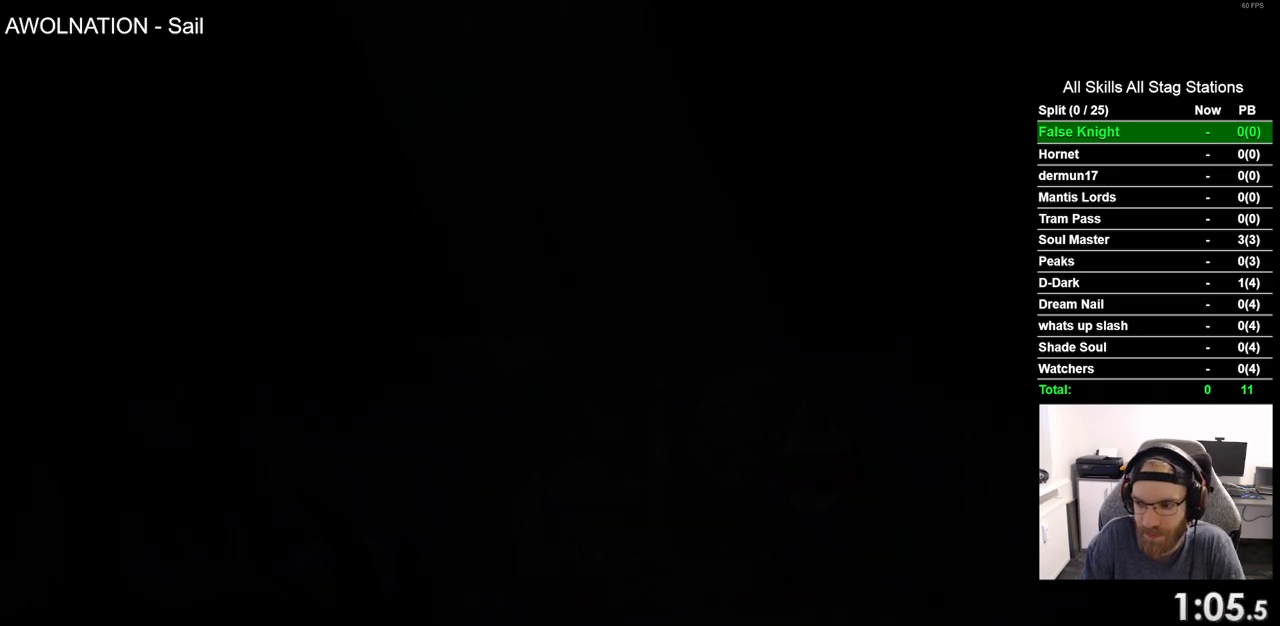
{"buttons": [], "left_stick": "center", "right_stick": "center", "events": []}